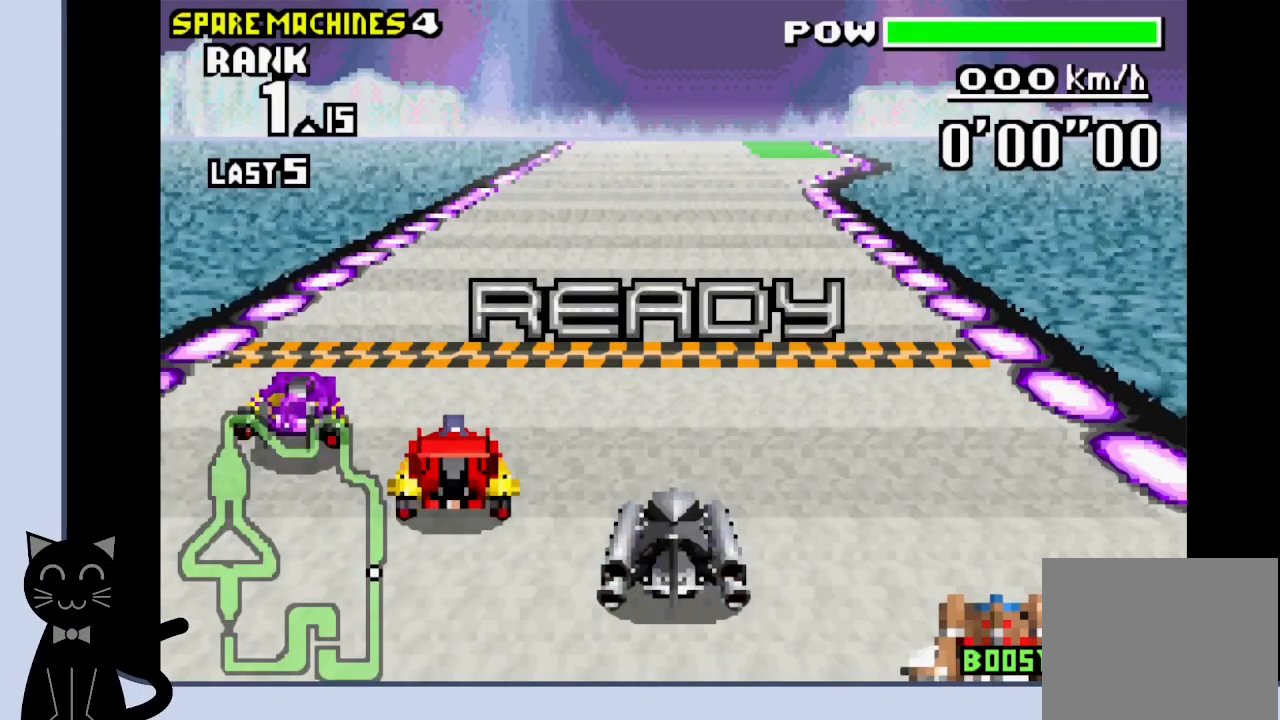
Gameplay with a controller (PlayStation layout); each line is a JSON object with the inputs held at the frame after it. "events" lists button and stick changes between this image and that frame as [ms after this image, input, new state], when the widget could be followed in between. Not read: L1 left_stick right_stick.
{"buttons": ["CROSS"], "events": [[350, "CROSS", "down"]]}
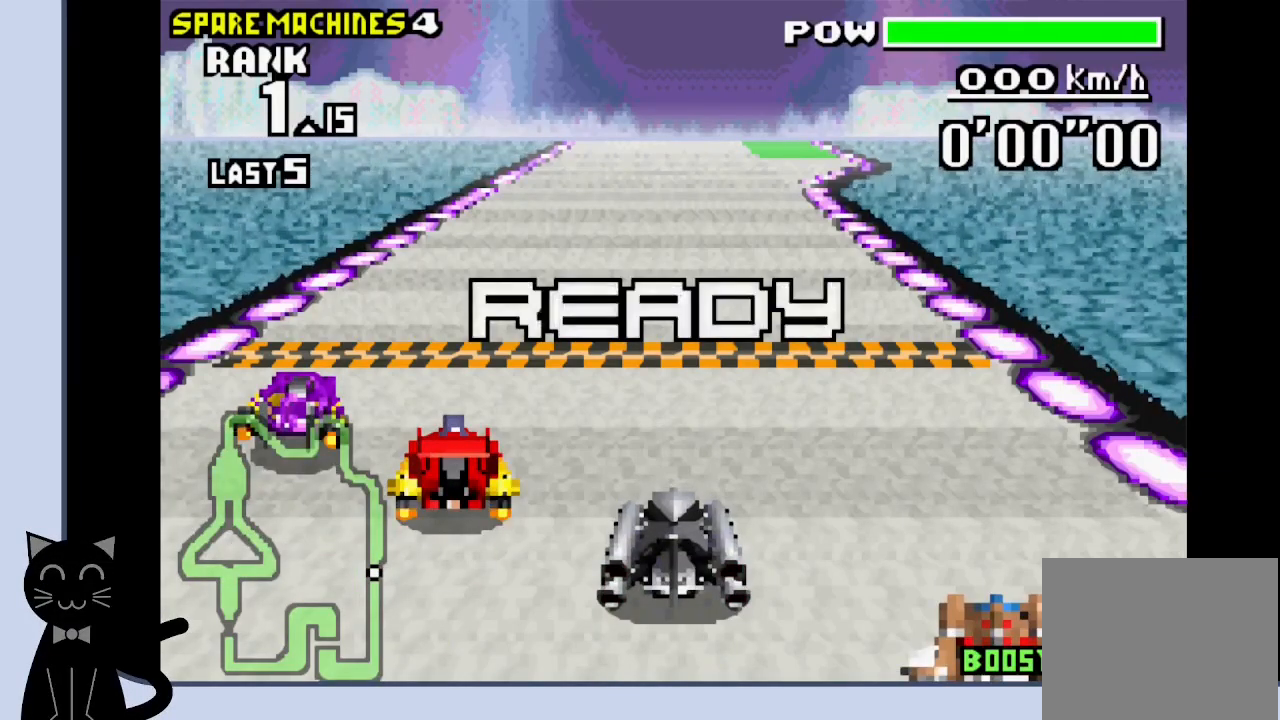
{"buttons": ["CROSS"], "events": []}
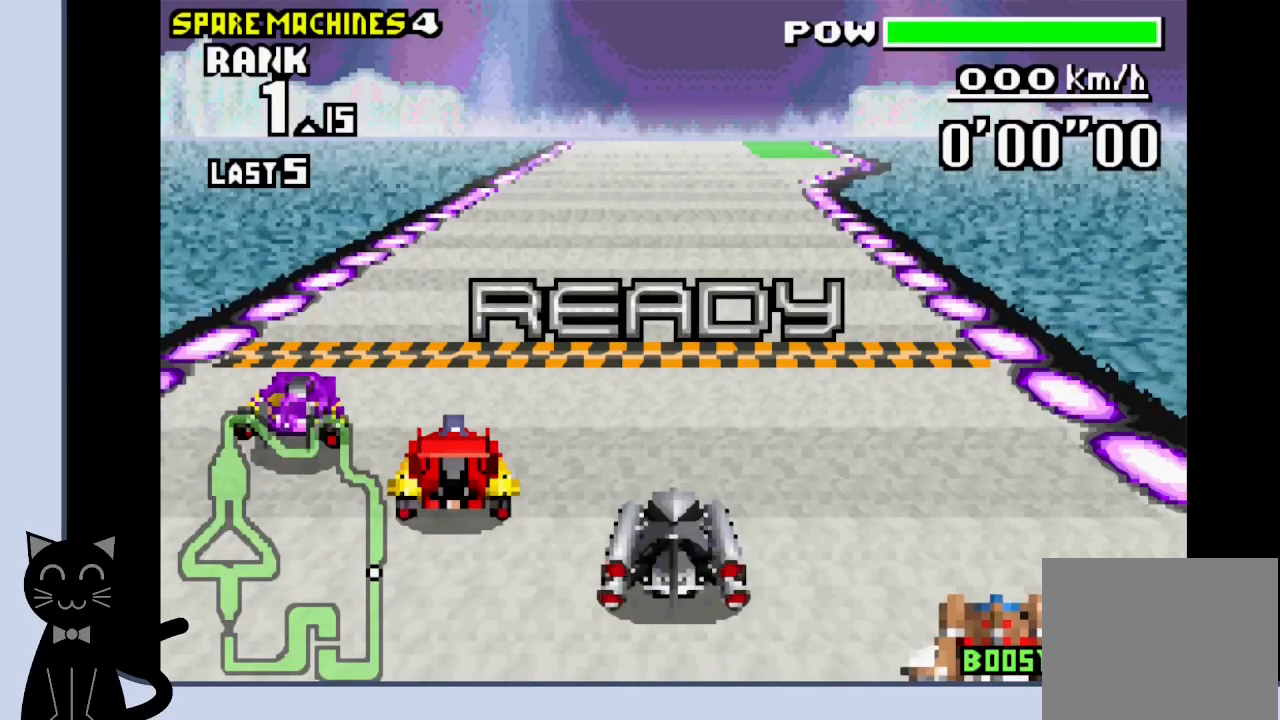
{"buttons": ["CROSS"], "events": []}
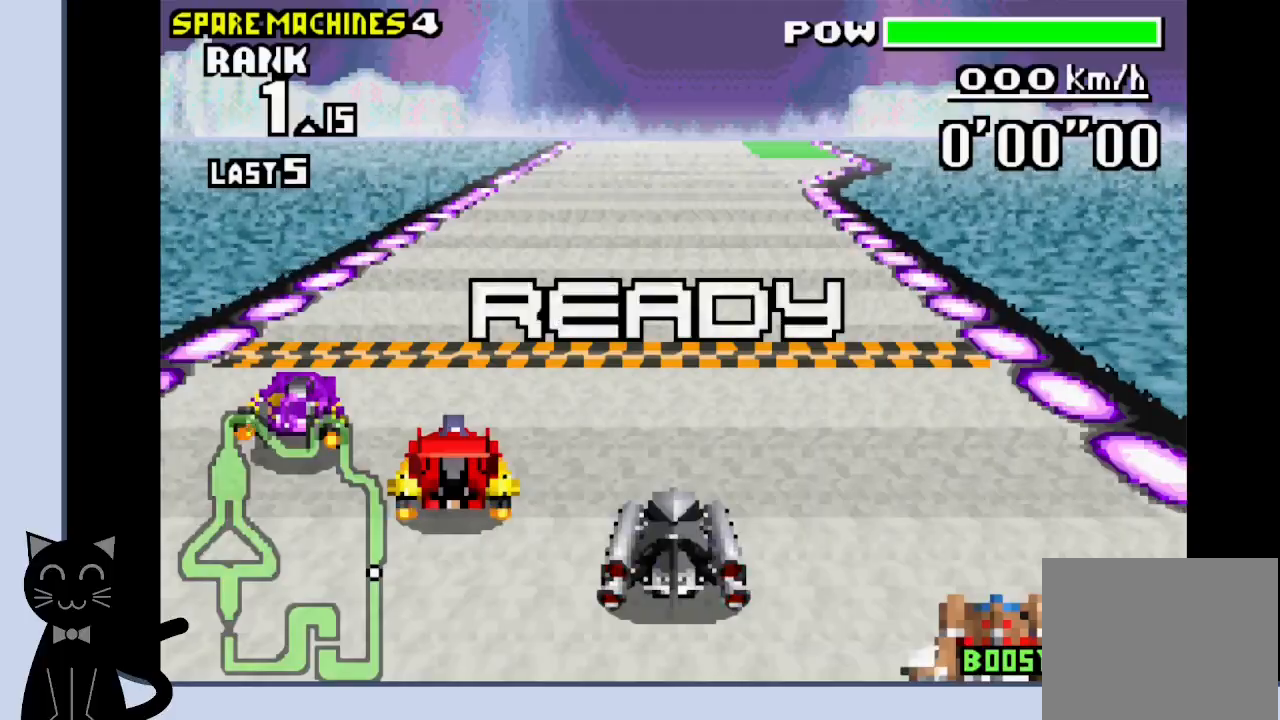
{"buttons": ["CROSS"], "events": []}
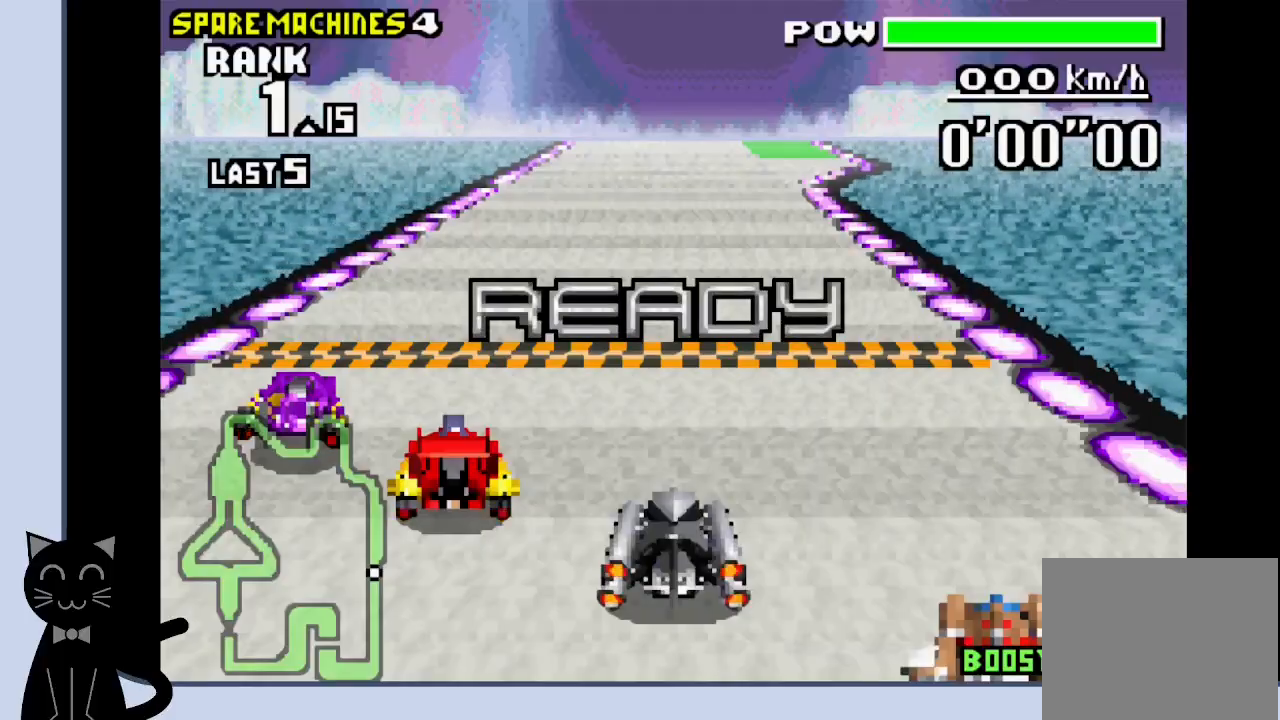
{"buttons": ["CROSS", "R1", "DPAD_LEFT"], "events": [[150, "DPAD_LEFT", "down"], [217, "R1", "down"]]}
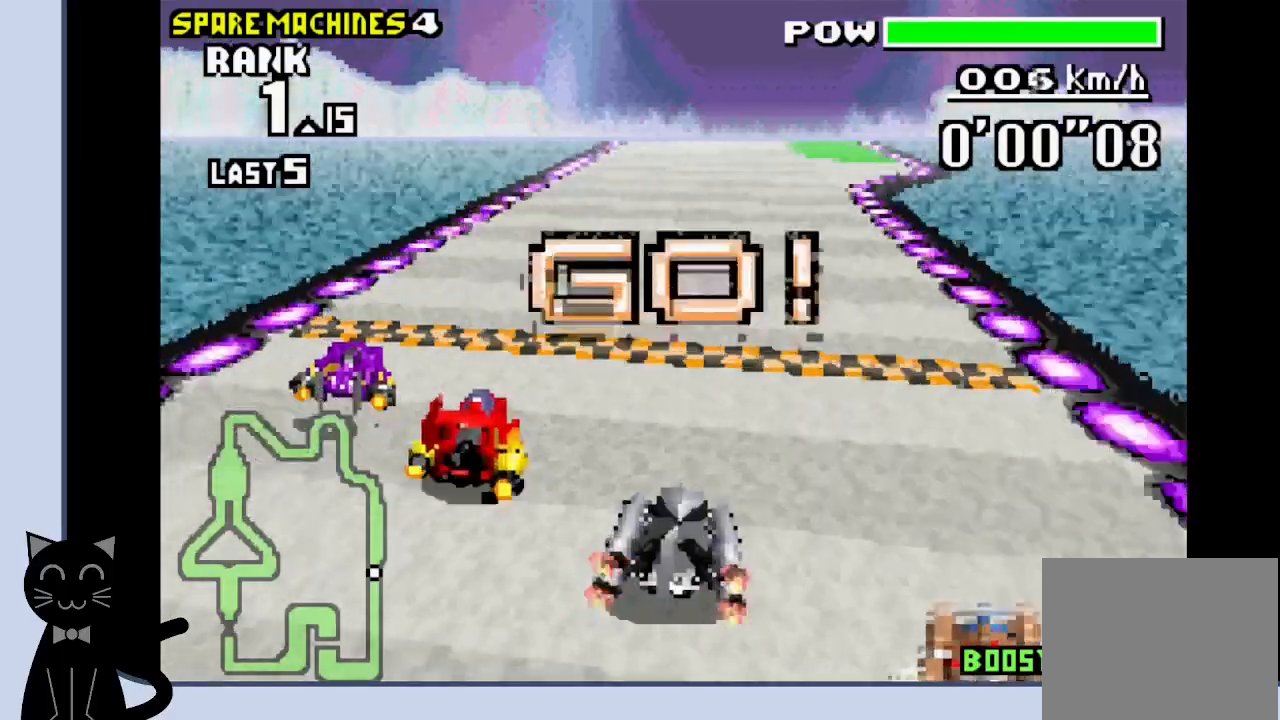
{"buttons": ["CROSS", "R1", "DPAD_RIGHT"], "events": [[200, "DPAD_LEFT", "up"], [483, "DPAD_RIGHT", "down"]]}
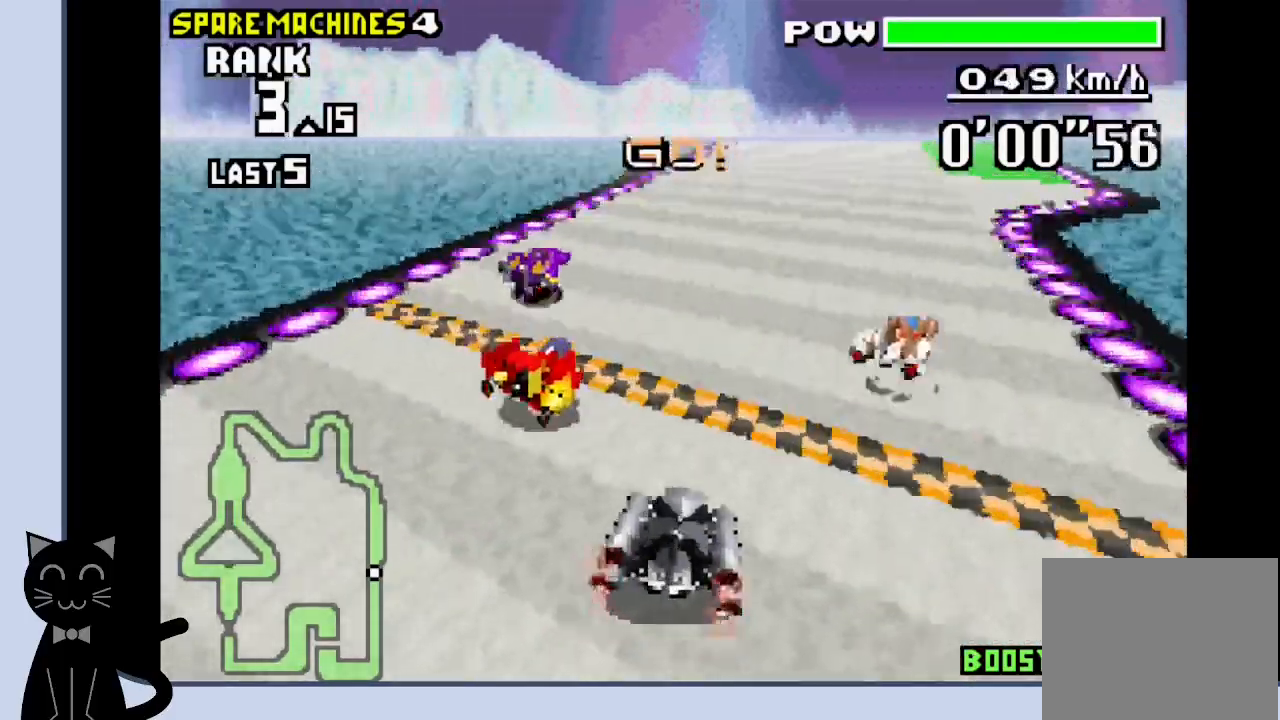
{"buttons": ["CROSS", "R1"], "events": [[167, "DPAD_RIGHT", "up"]]}
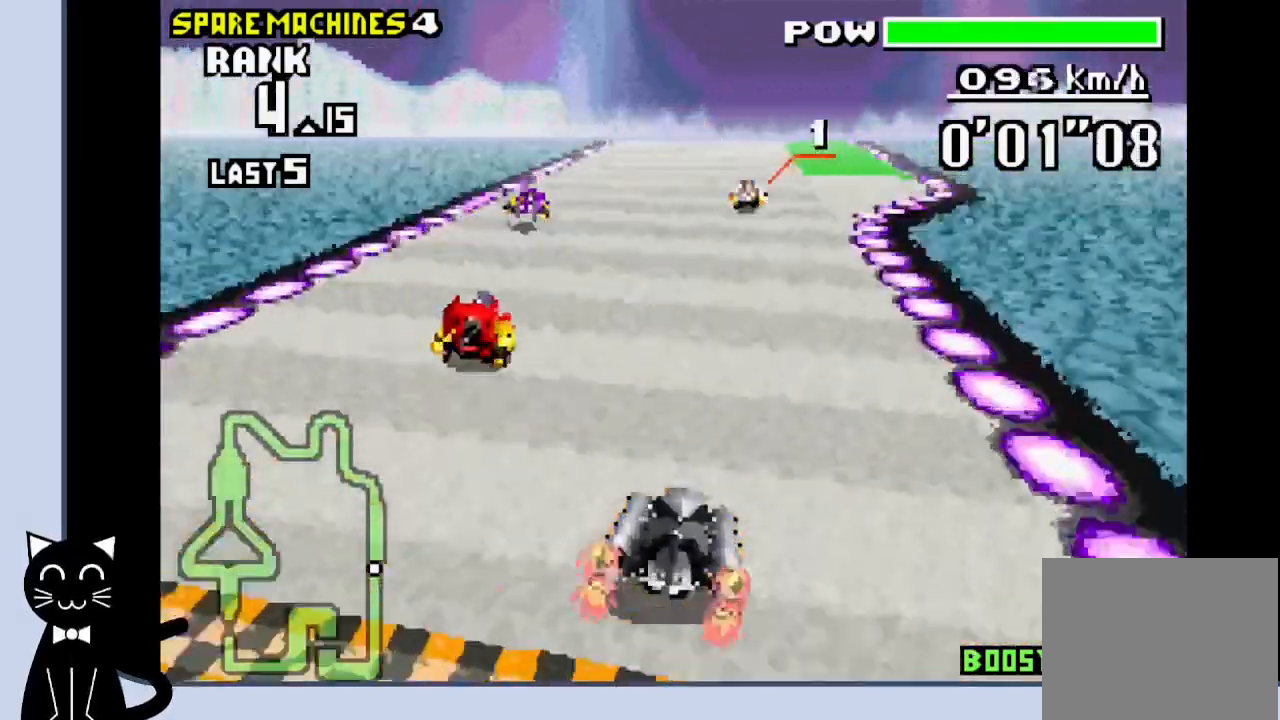
{"buttons": ["CROSS"], "events": [[50, "R1", "up"], [100, "DPAD_LEFT", "down"], [217, "DPAD_LEFT", "up"]]}
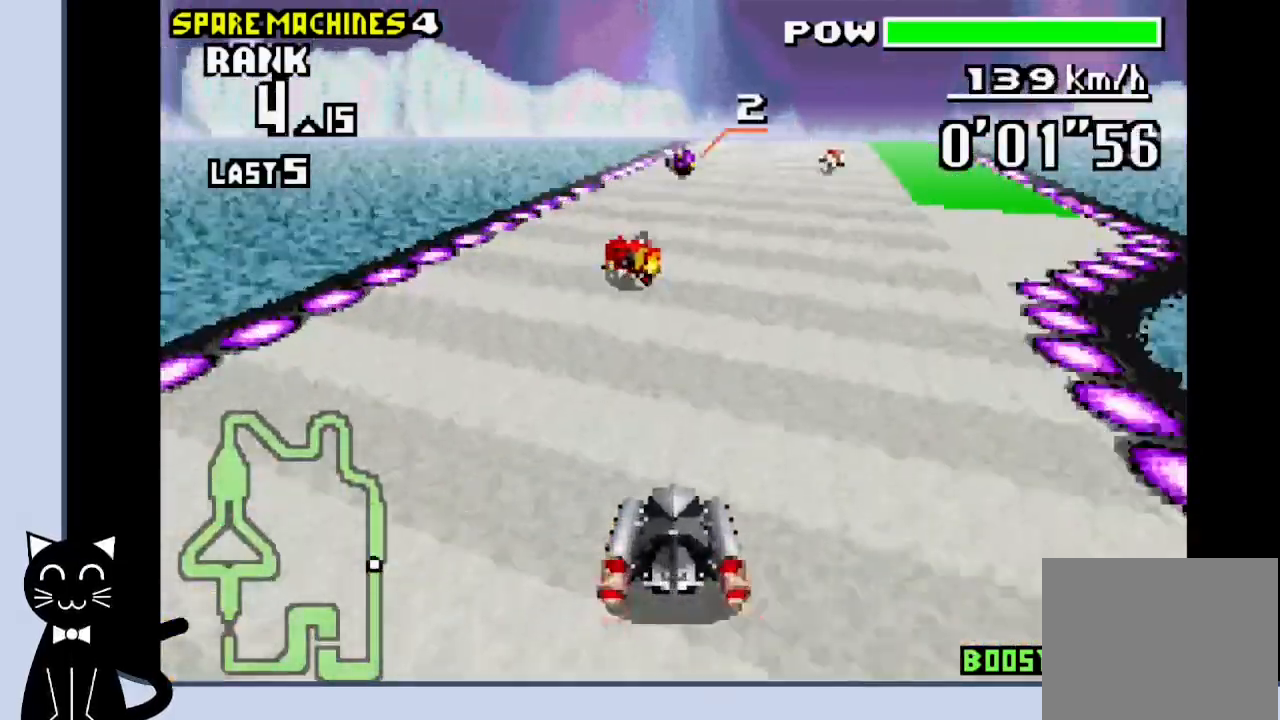
{"buttons": ["CROSS"], "events": [[267, "DPAD_RIGHT", "down"], [367, "DPAD_RIGHT", "up"]]}
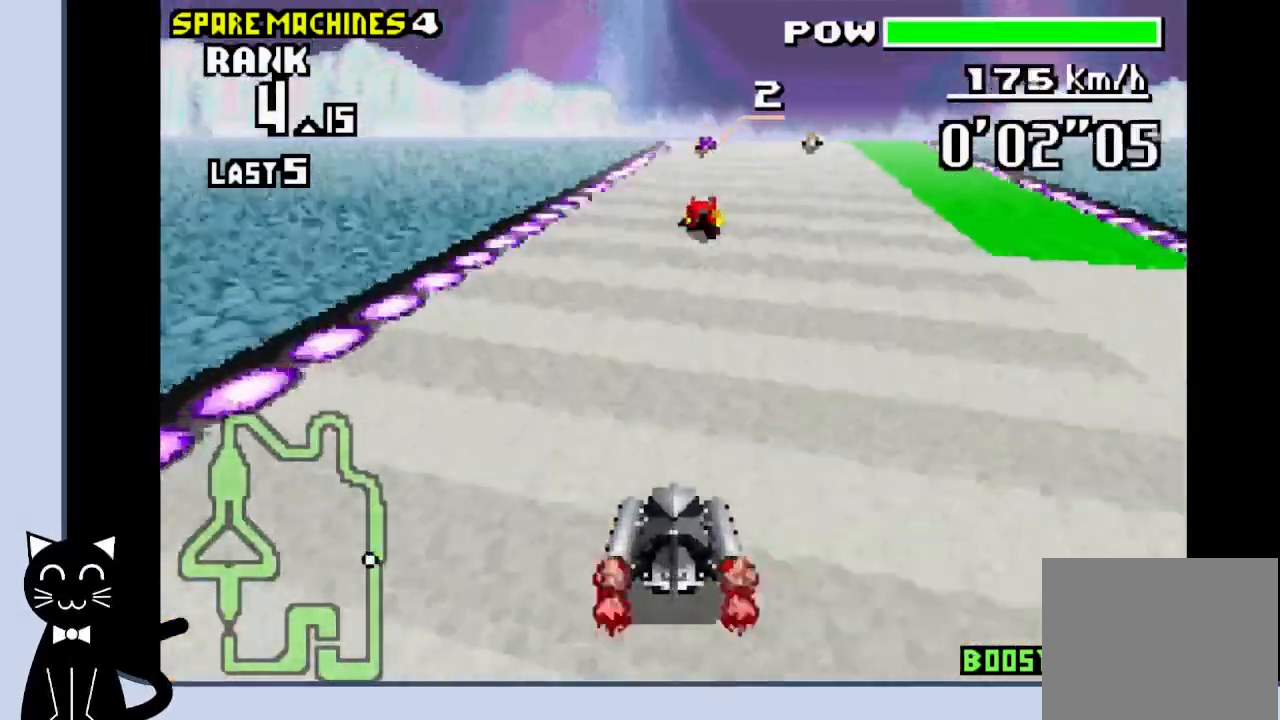
{"buttons": ["CROSS"], "events": []}
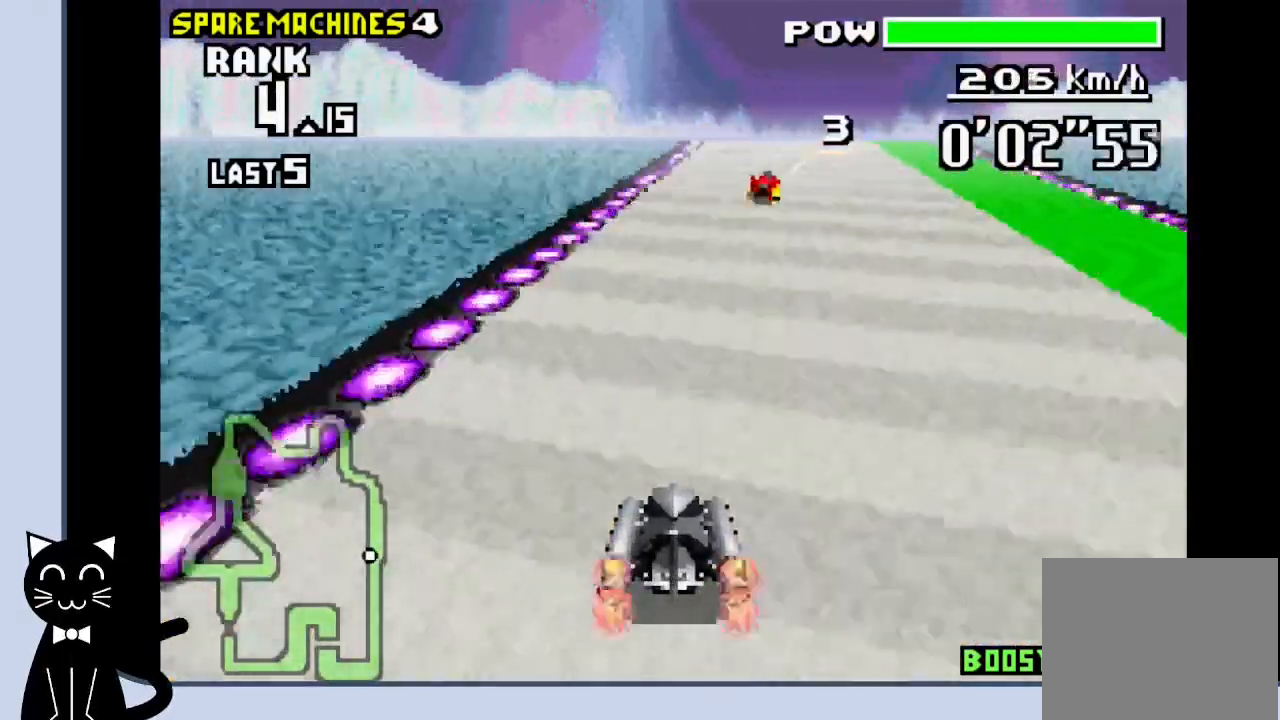
{"buttons": ["CROSS"], "events": [[83, "DPAD_RIGHT", "down"], [150, "DPAD_RIGHT", "up"]]}
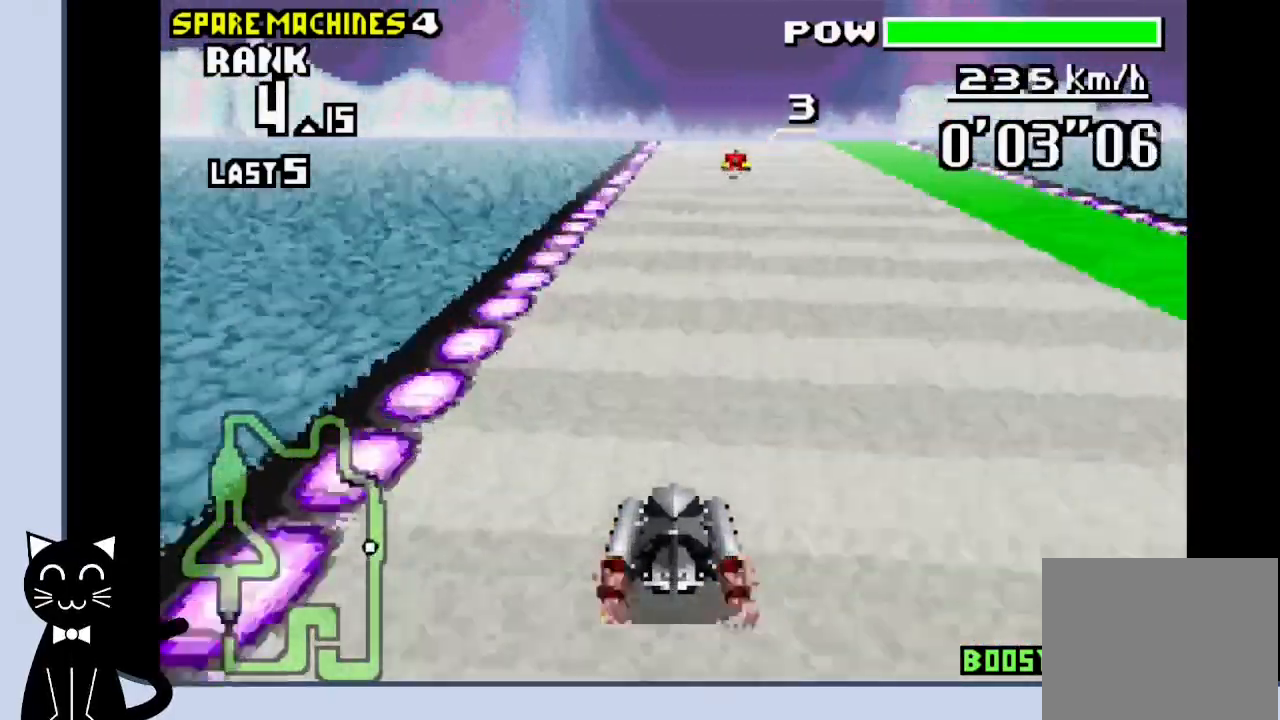
{"buttons": ["CROSS", "R1"], "events": [[333, "R1", "down"]]}
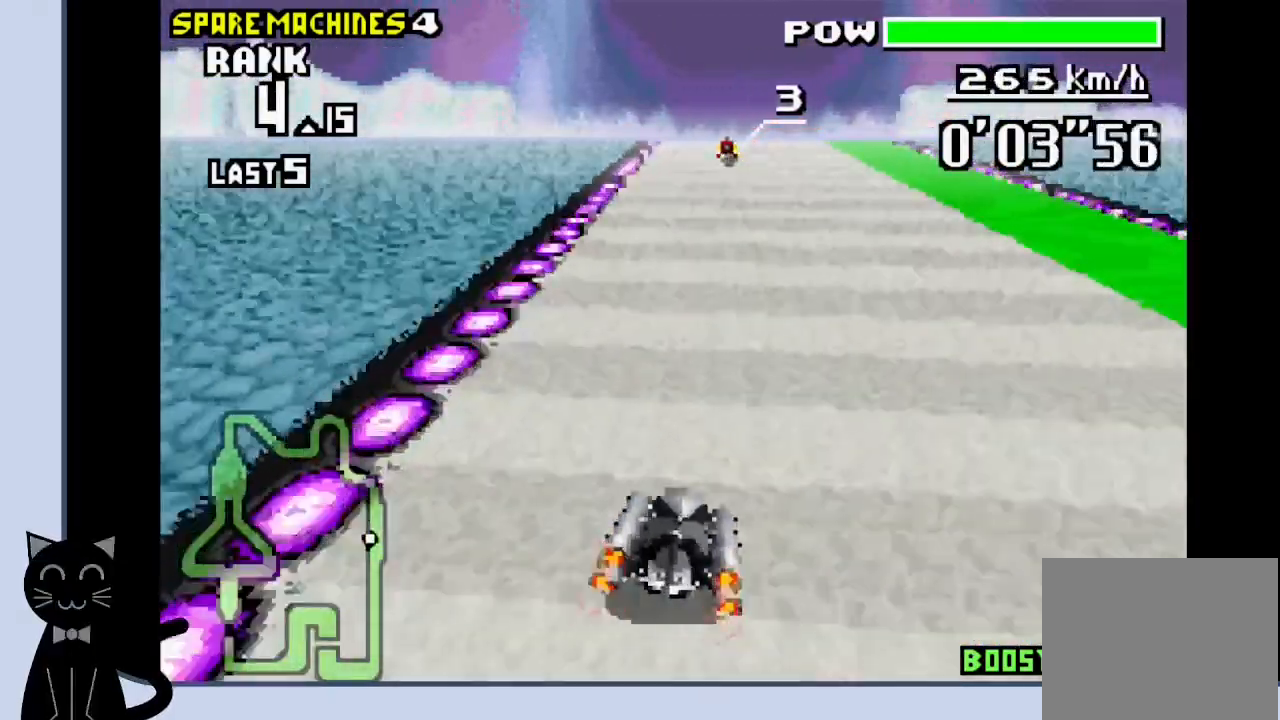
{"buttons": ["CROSS", "R1"], "events": [[200, "R1", "up"], [400, "R1", "down"]]}
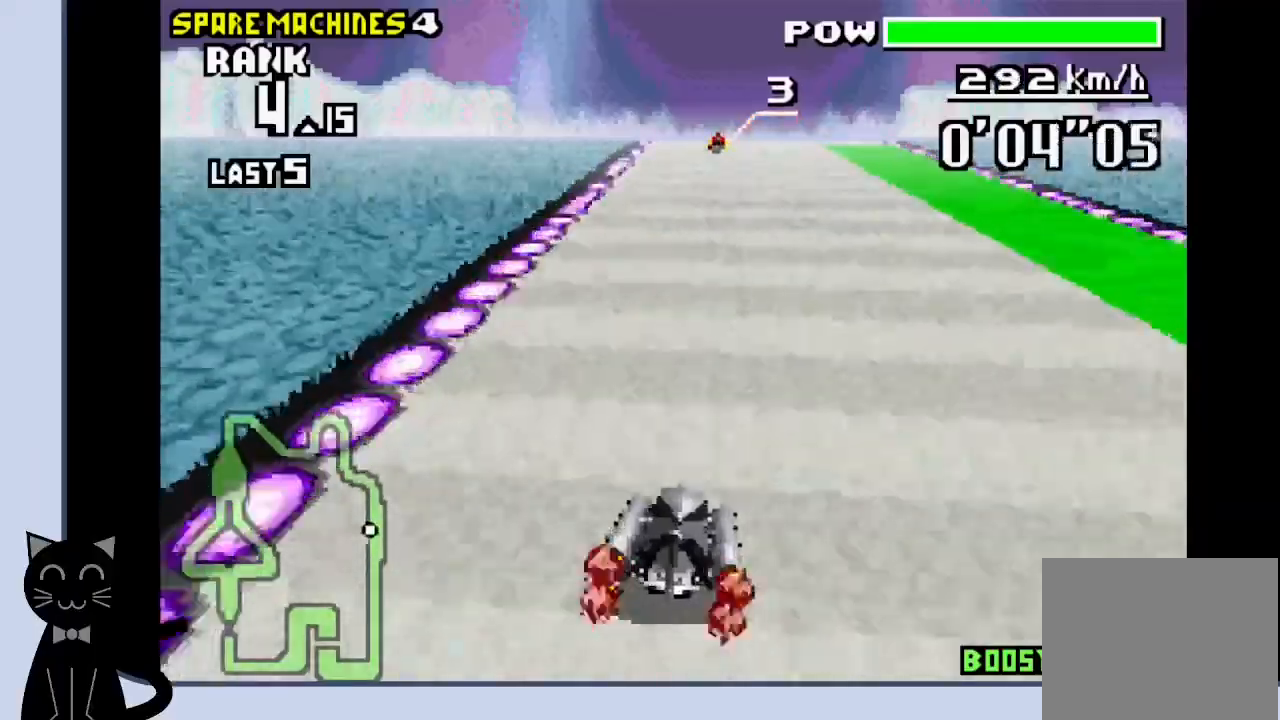
{"buttons": ["CROSS"], "events": [[17, "R1", "up"], [250, "R1", "down"], [383, "R1", "up"]]}
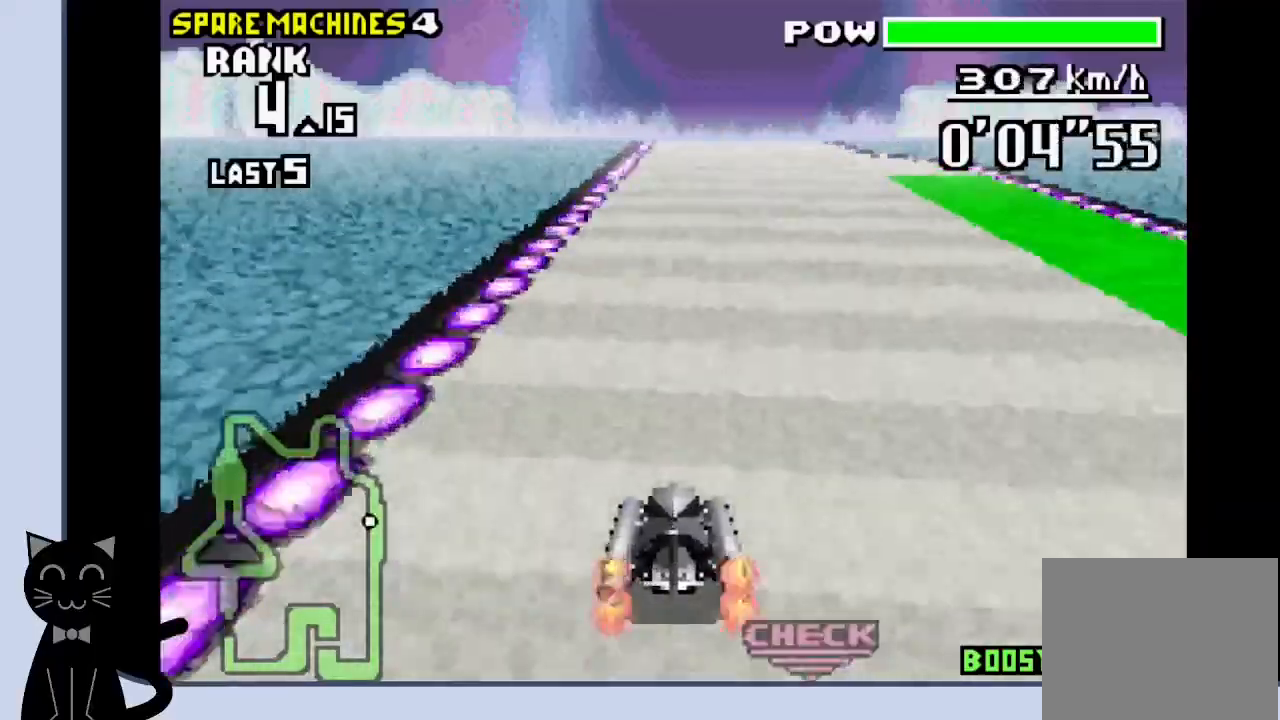
{"buttons": ["CROSS"], "events": [[33, "R1", "down"], [150, "R1", "up"], [300, "R1", "down"], [400, "R1", "up"]]}
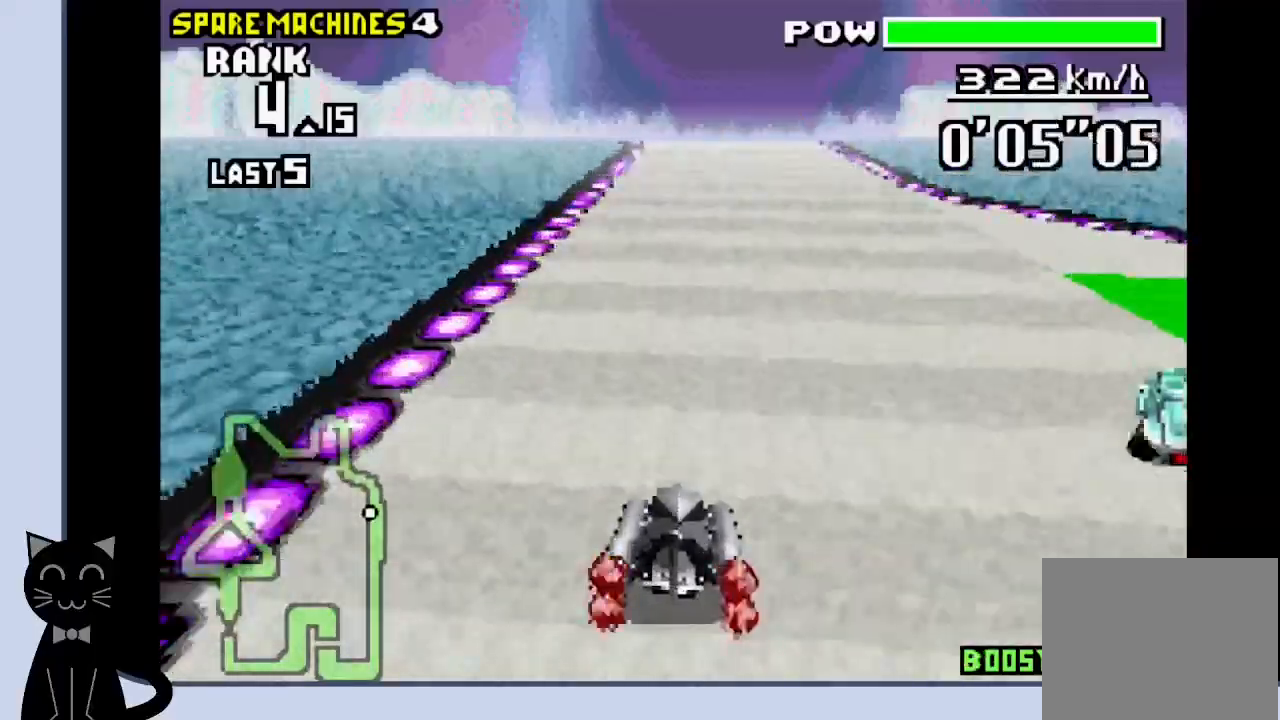
{"buttons": ["CROSS"], "events": [[33, "R1", "down"], [217, "R1", "up"], [367, "R1", "down"], [500, "R1", "up"]]}
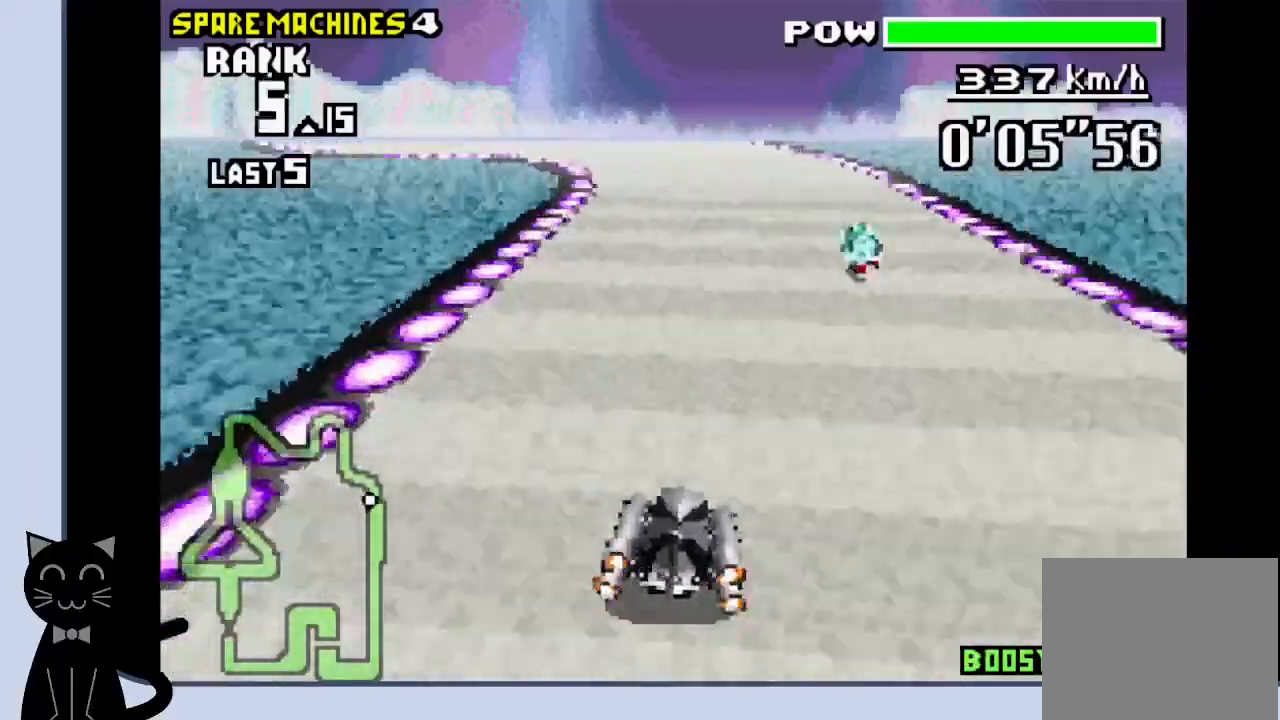
{"buttons": ["CROSS", "DPAD_LEFT"], "events": [[300, "DPAD_LEFT", "down"]]}
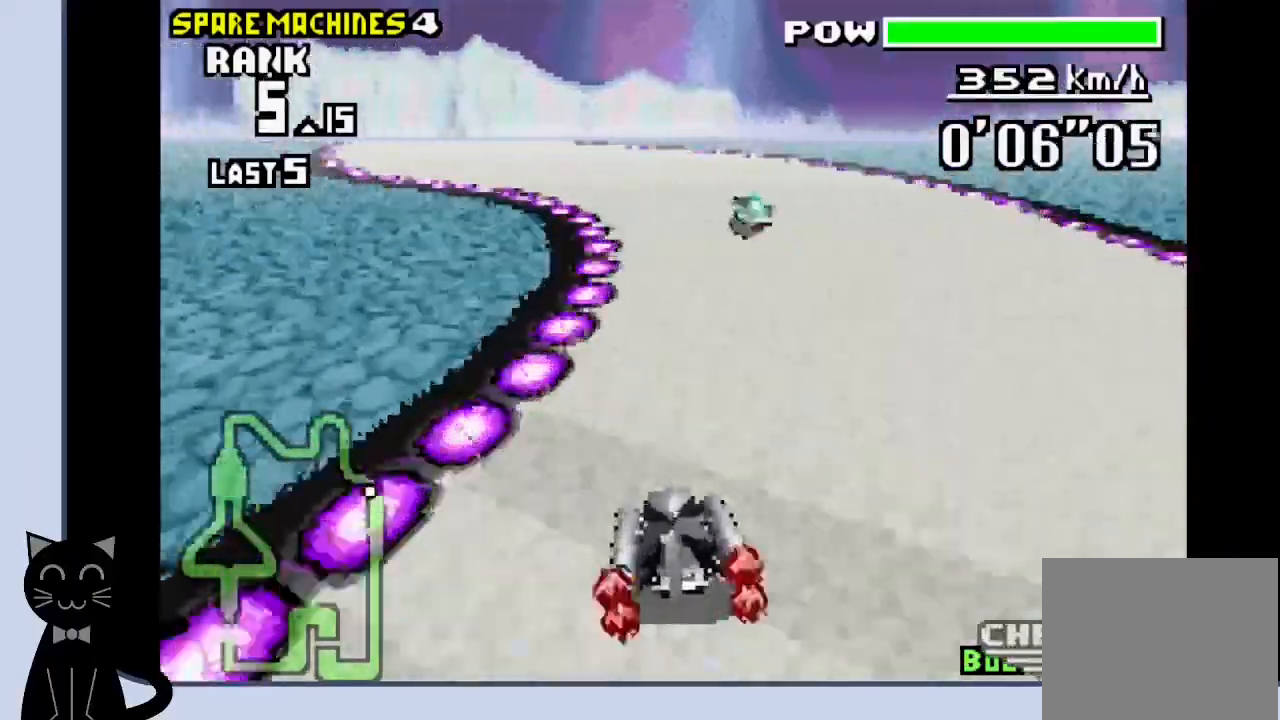
{"buttons": ["CROSS"], "events": [[300, "CROSS", "up"], [383, "CROSS", "down"], [400, "DPAD_LEFT", "up"]]}
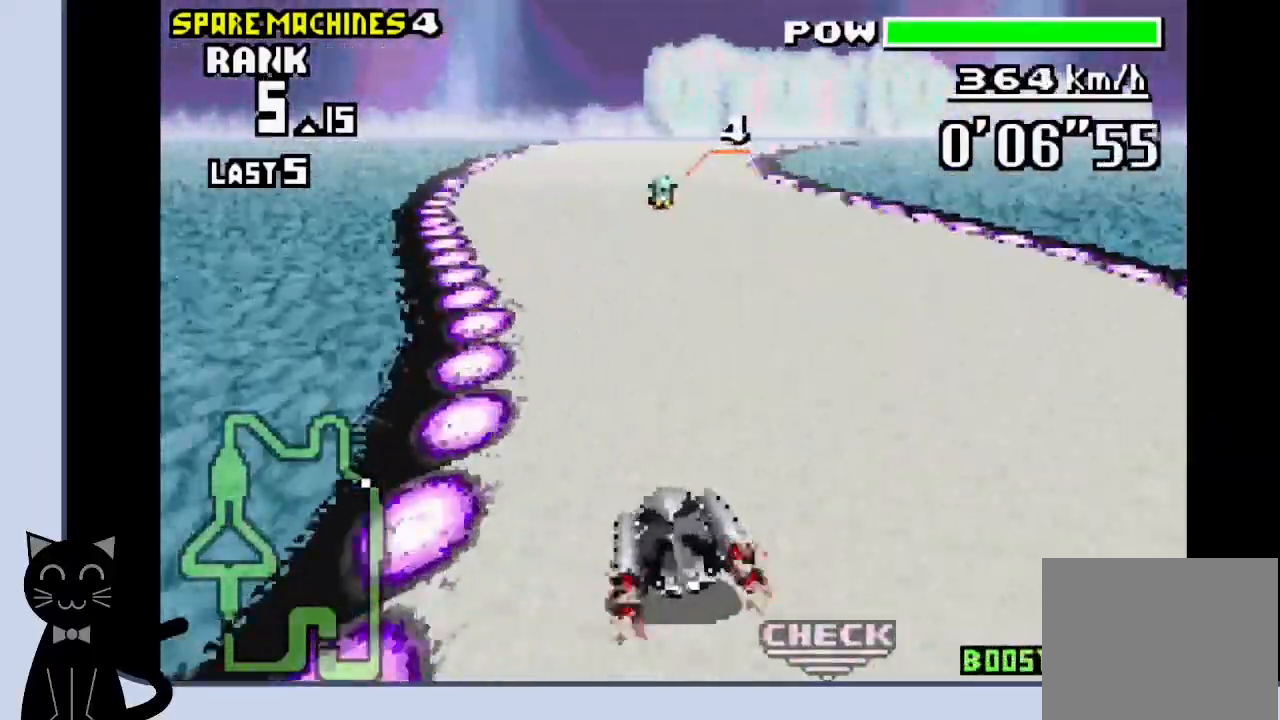
{"buttons": ["CROSS", "DPAD_RIGHT"], "events": [[217, "DPAD_RIGHT", "down"], [300, "DPAD_RIGHT", "up"], [433, "DPAD_RIGHT", "down"]]}
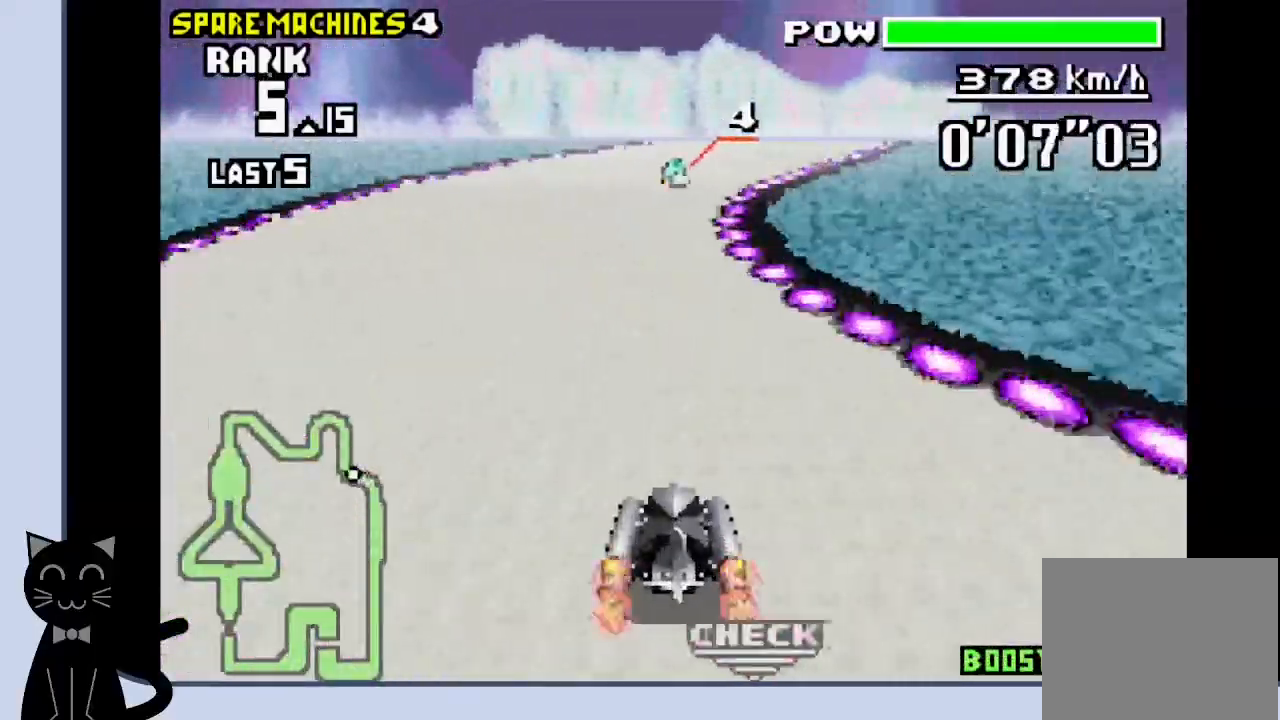
{"buttons": ["CROSS"], "events": [[33, "DPAD_RIGHT", "up"], [150, "DPAD_RIGHT", "down"], [217, "DPAD_RIGHT", "up"]]}
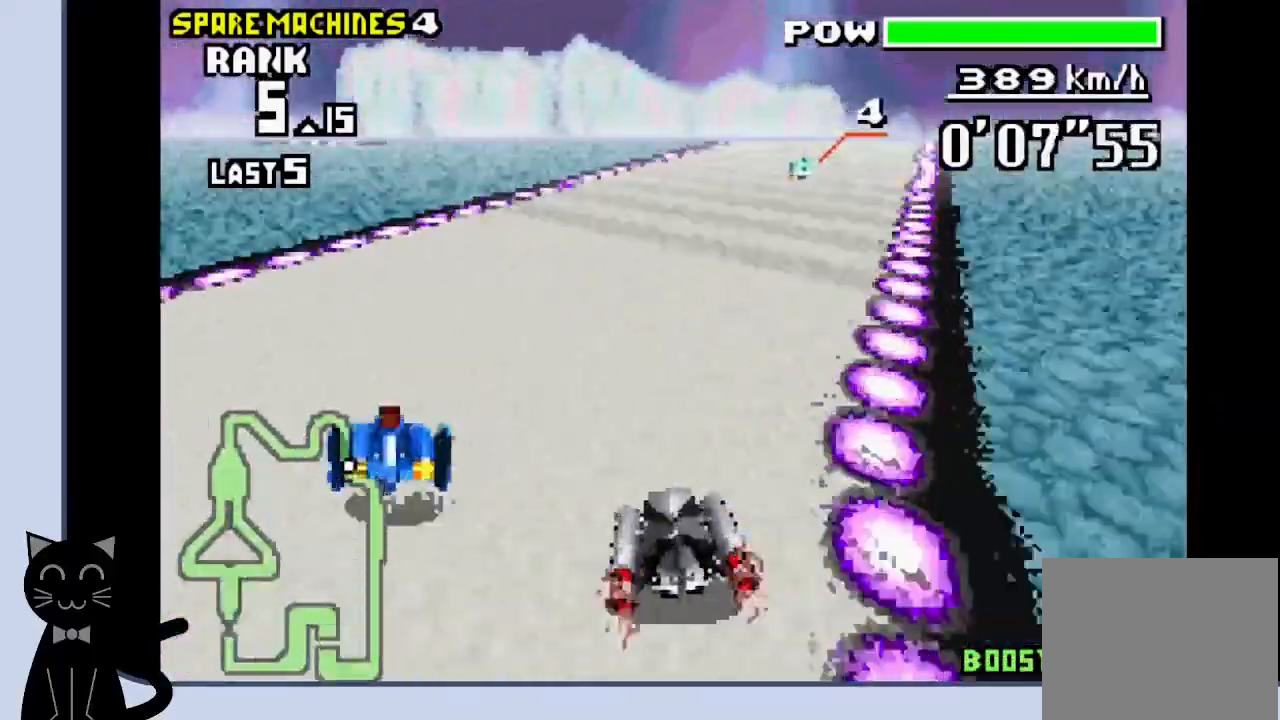
{"buttons": ["CROSS"], "events": [[33, "DPAD_RIGHT", "down"], [117, "CROSS", "up"], [200, "R1", "down"], [217, "DPAD_RIGHT", "up"], [233, "CROSS", "down"], [283, "R1", "up"]]}
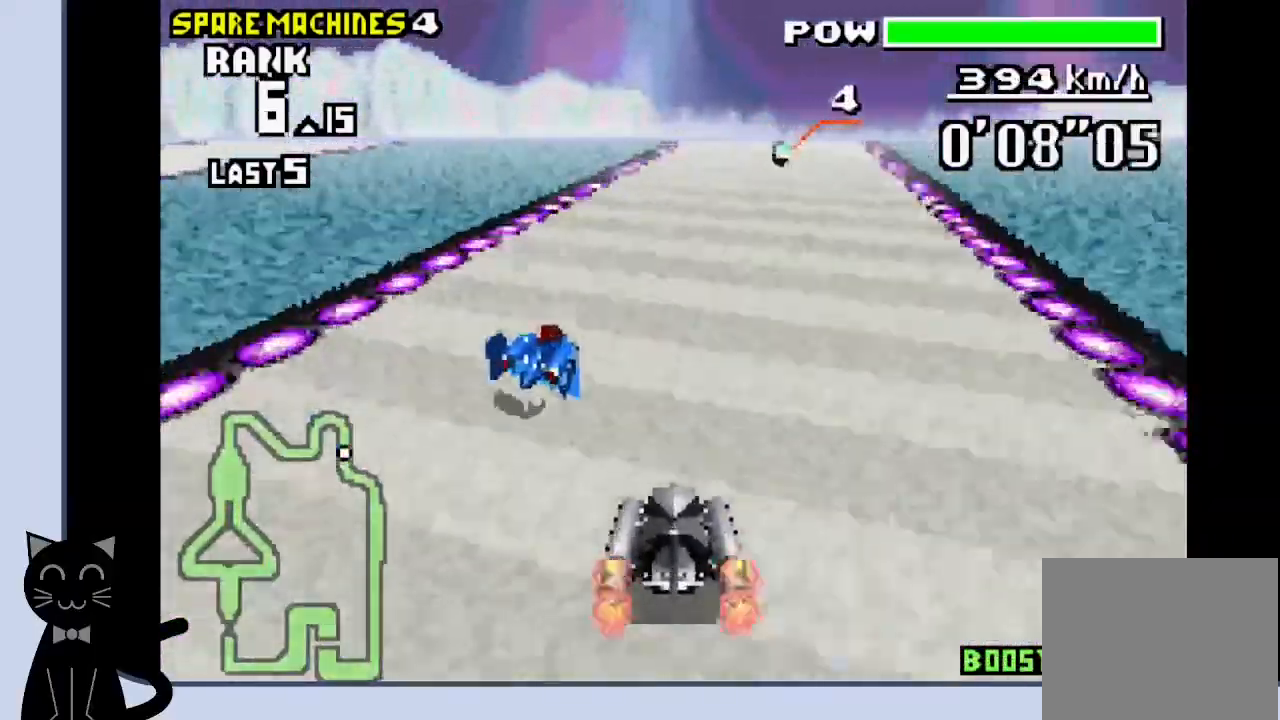
{"buttons": ["CROSS", "R1"], "events": [[117, "R1", "down"]]}
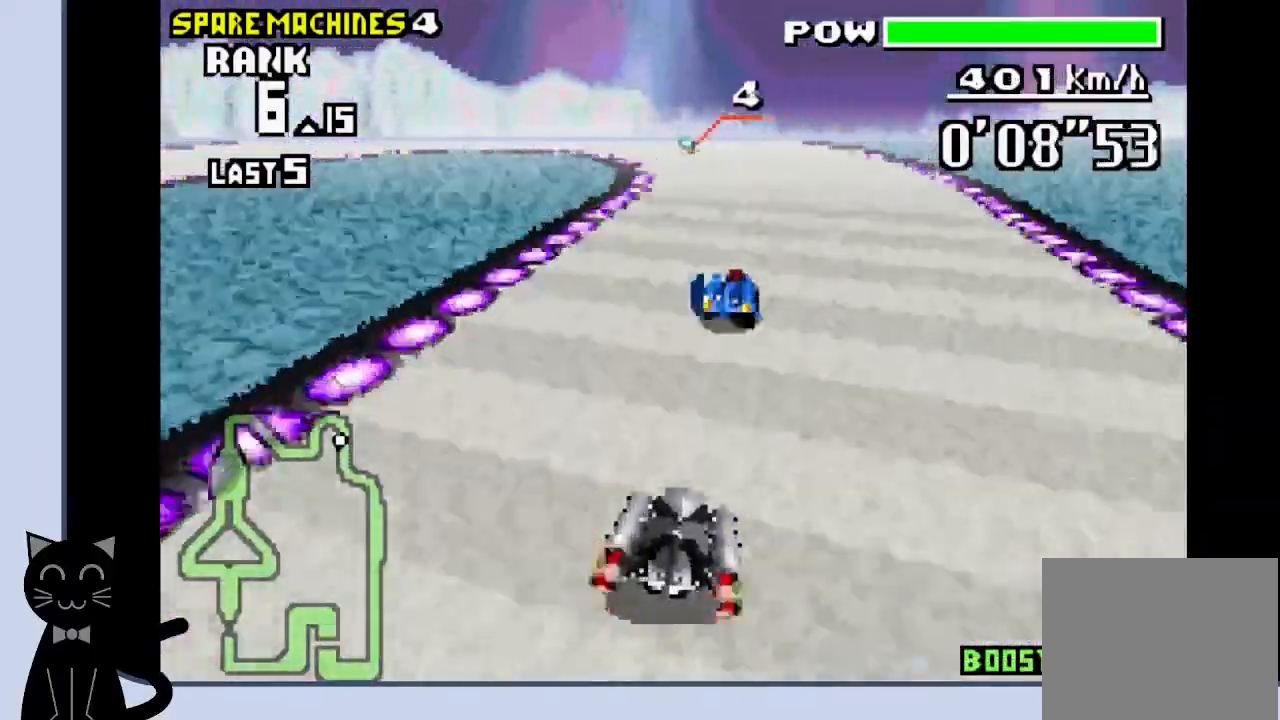
{"buttons": ["CROSS", "R1", "DPAD_LEFT"], "events": [[150, "DPAD_LEFT", "down"]]}
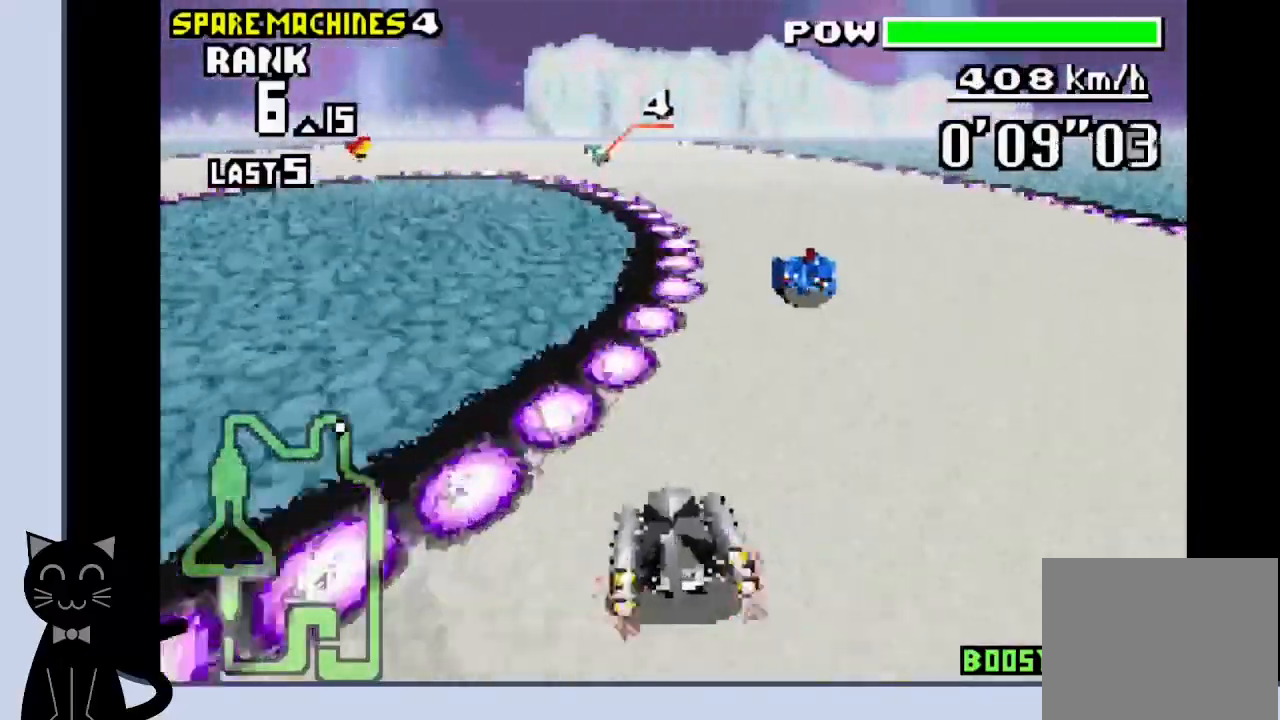
{"buttons": ["DPAD_LEFT"], "events": [[250, "CROSS", "up"], [250, "R1", "up"], [350, "CROSS", "down"], [450, "CROSS", "up"]]}
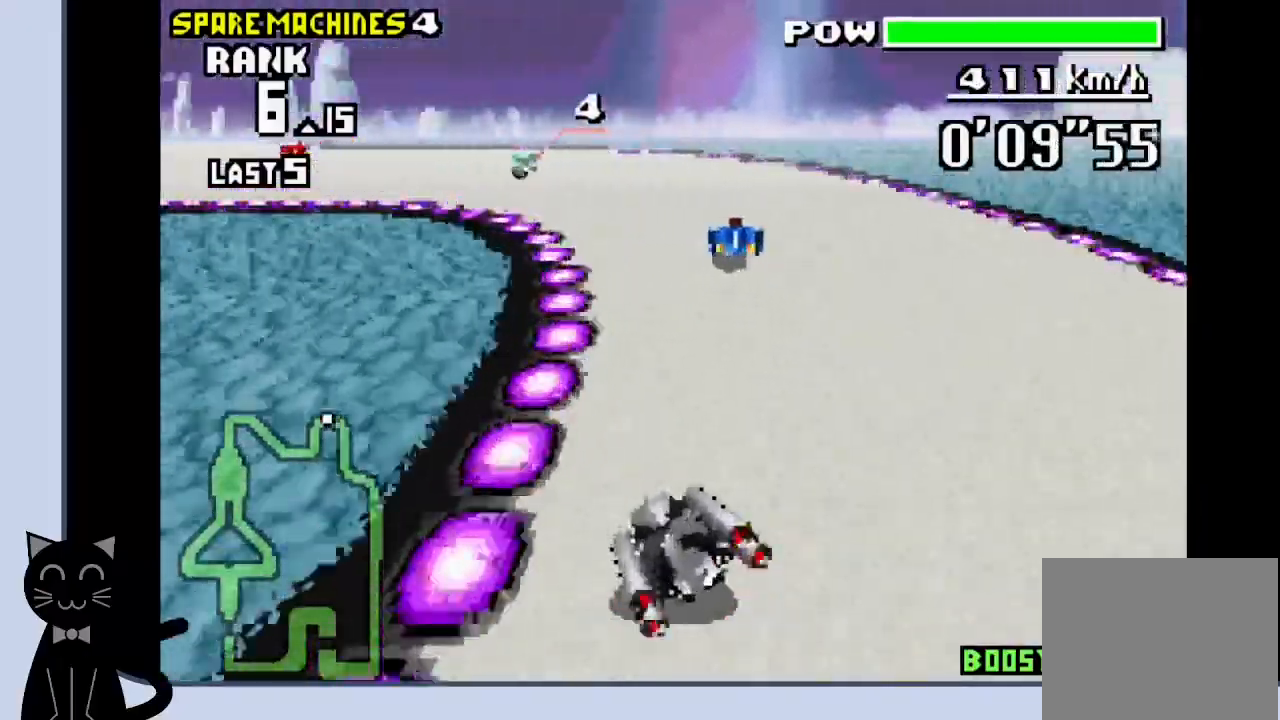
{"buttons": ["DPAD_LEFT"], "events": [[50, "CROSS", "down"], [267, "CROSS", "up"], [400, "CROSS", "down"], [467, "CROSS", "up"]]}
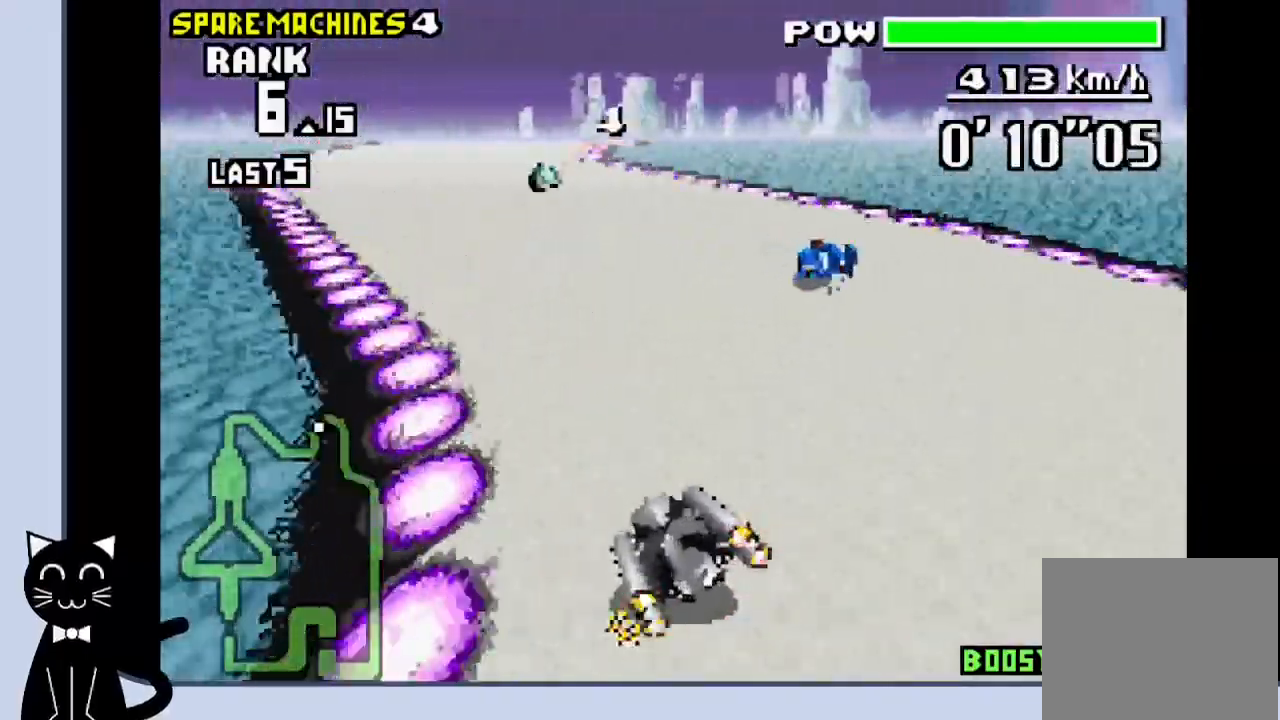
{"buttons": ["CROSS", "DPAD_RIGHT"], "events": [[117, "CROSS", "down"], [250, "DPAD_DOWN", "down"], [250, "DPAD_LEFT", "up"], [250, "DPAD_RIGHT", "down"], [250, "DPAD_UP", "down"], [267, "DPAD_UP", "up"], [317, "DPAD_DOWN", "up"]]}
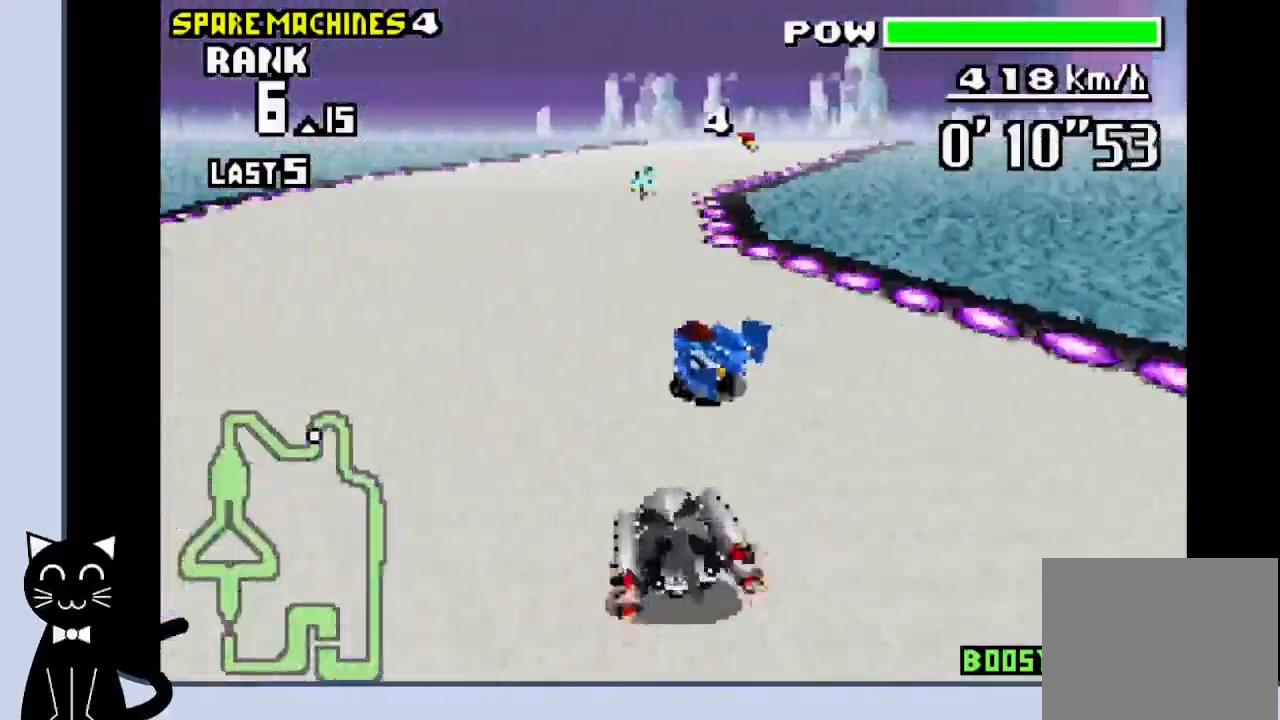
{"buttons": ["CROSS", "DPAD_RIGHT"], "events": [[200, "CROSS", "up"], [300, "CROSS", "down"], [367, "CROSS", "up"], [450, "CROSS", "down"]]}
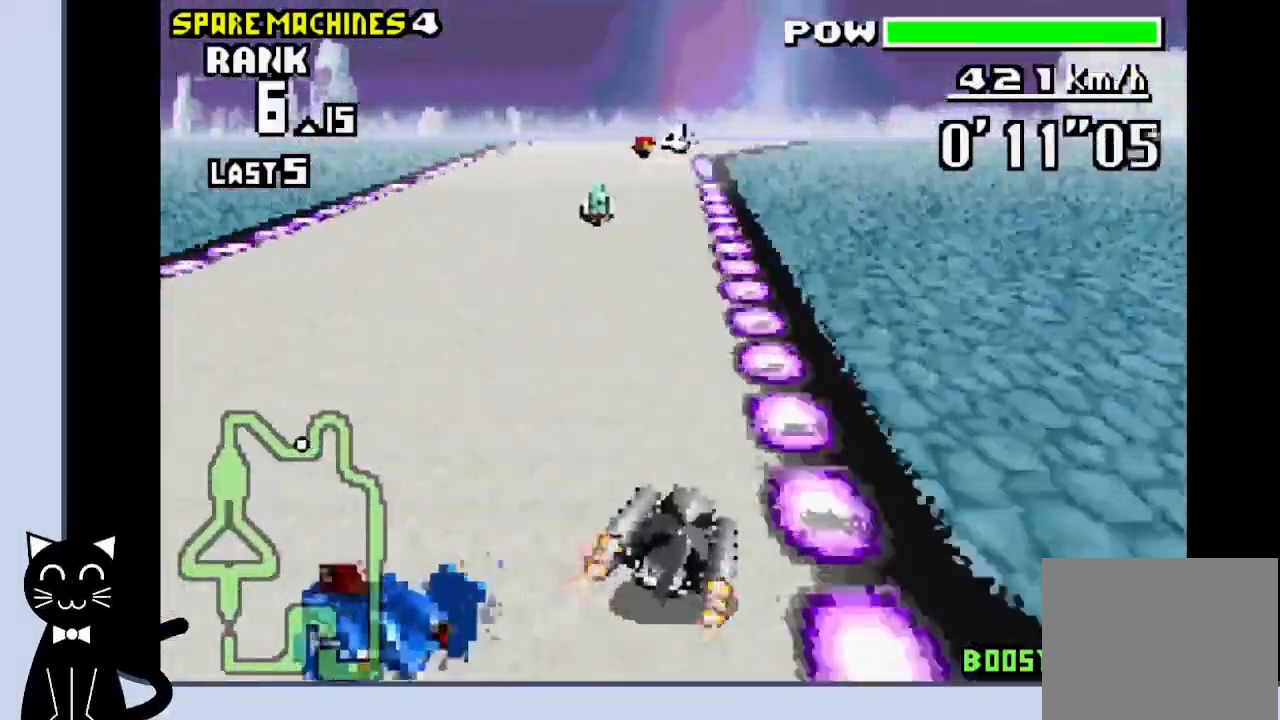
{"buttons": ["CROSS"], "events": [[150, "DPAD_RIGHT", "up"]]}
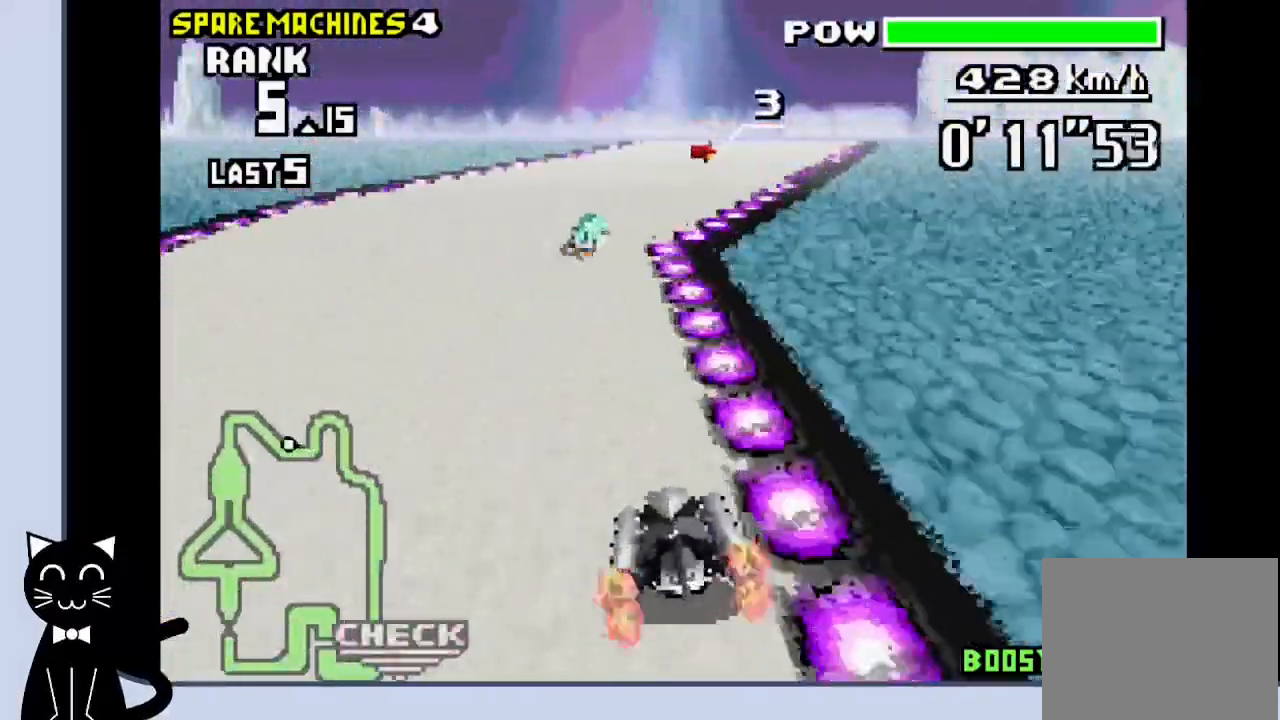
{"buttons": ["CROSS"], "events": [[150, "DPAD_RIGHT", "down"], [267, "CROSS", "up"], [367, "CROSS", "down"], [367, "DPAD_RIGHT", "up"]]}
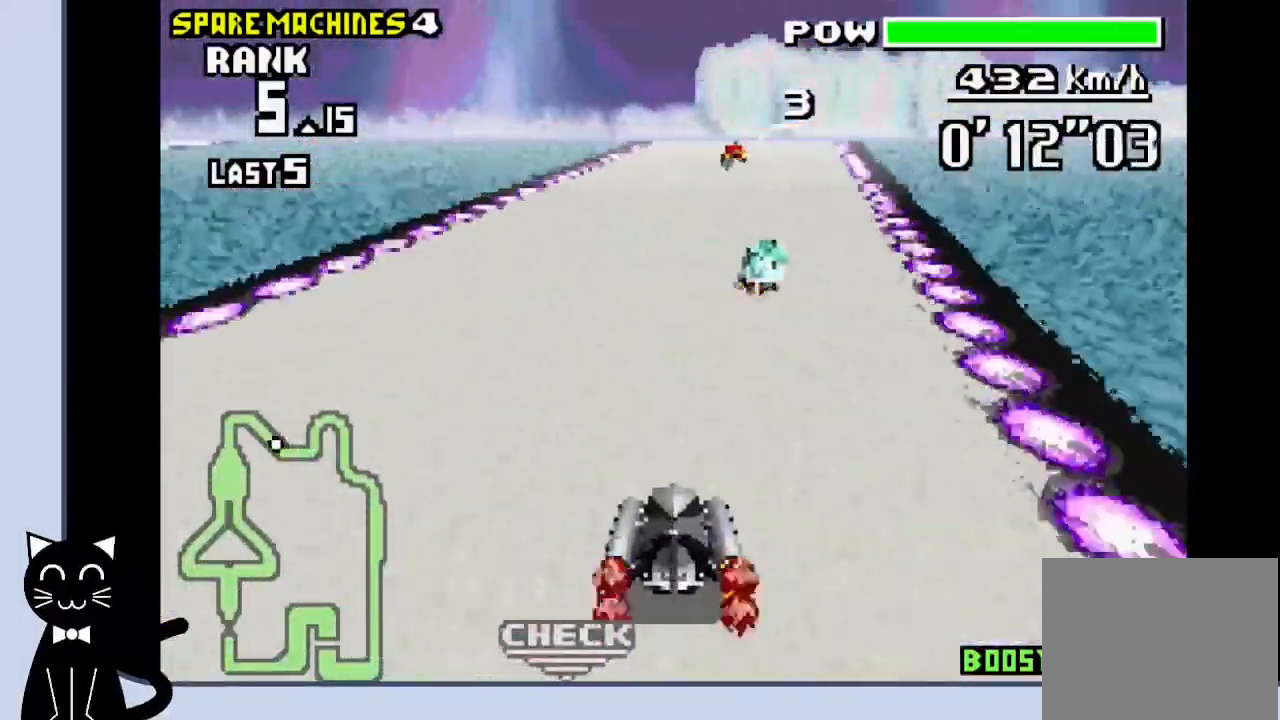
{"buttons": ["CROSS", "R1"], "events": [[67, "R1", "down"]]}
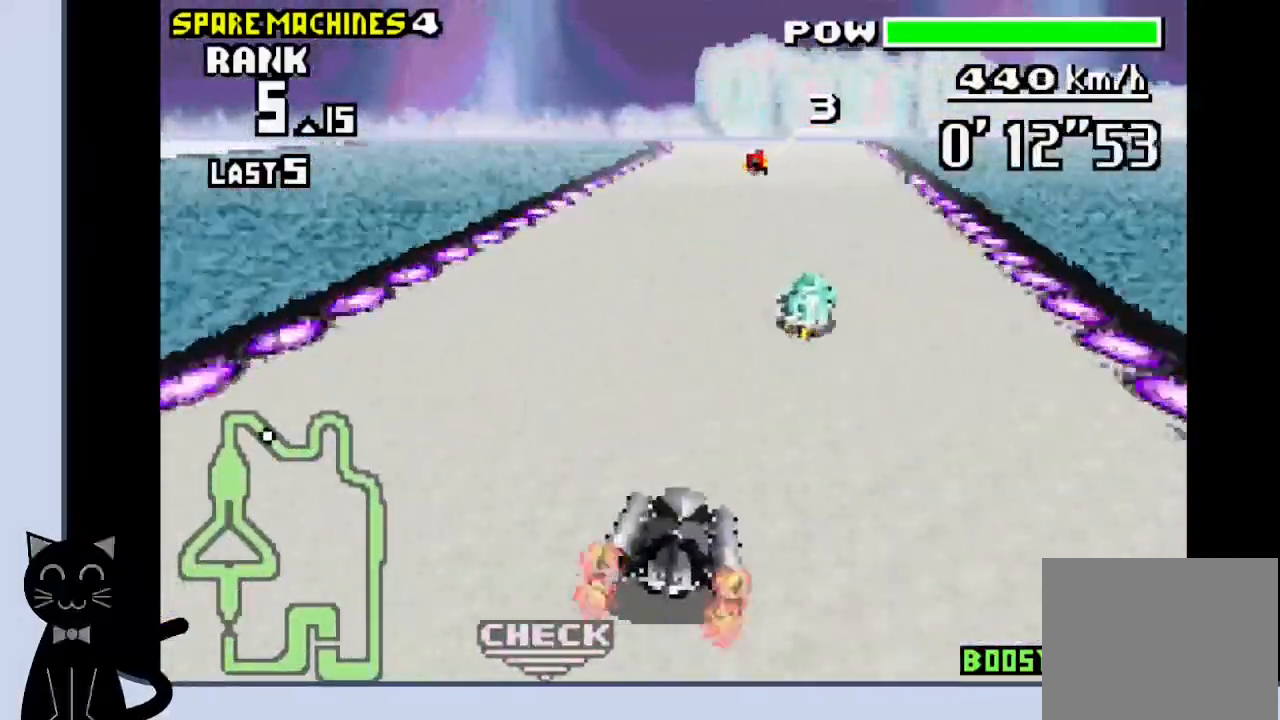
{"buttons": ["CROSS", "R1"], "events": []}